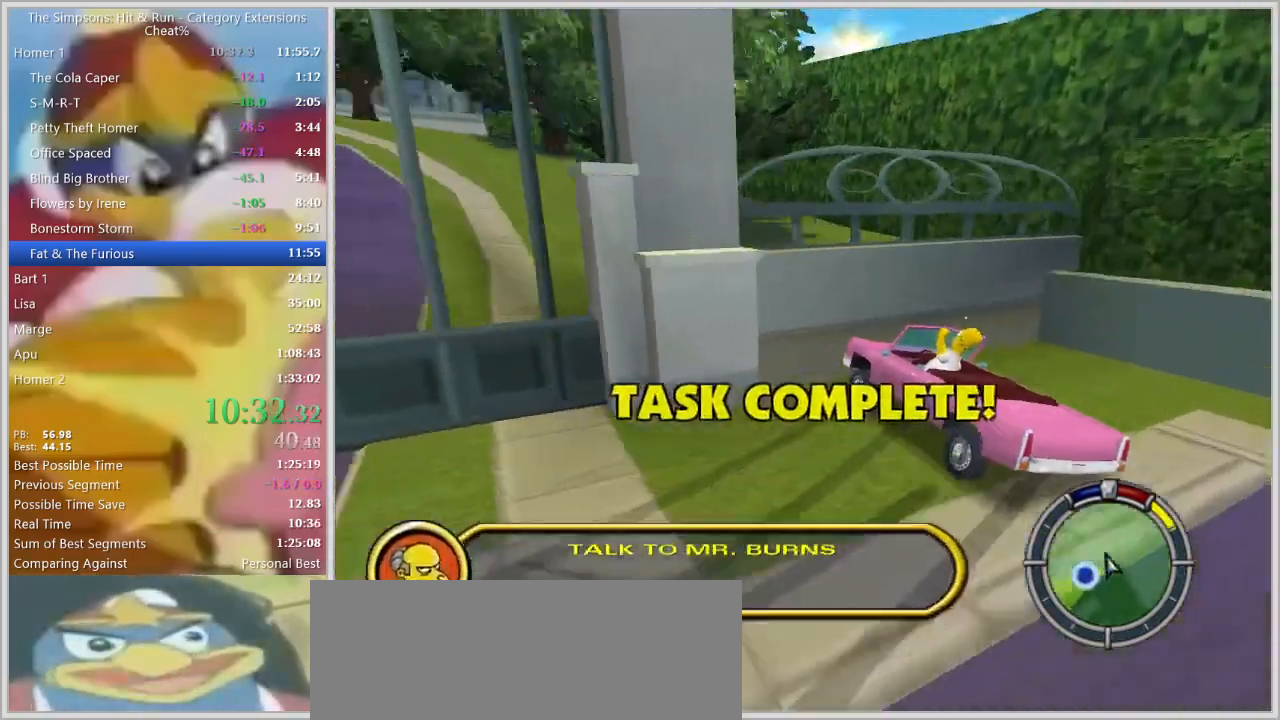
Gameplay with keyboard; each line is a JSON object with the keys held at the frame after it. "events" lists presses ("down") and releases ("up") of "a", "alt", "caps_lock", "ctrl", "d", "down", "e", "escape", "f1", "f10", "f11", "f12", "f2", "f3", "f4", "f5", "f6", "f7", "f8", "f9", "left", "q", "right", "s", "shift", "space", "tab", "up" and "w" between this image and that frame as [ms after this image, input, new state], when the widget could be followed in between. No other keys are recorded. Mouse input is not recorded.
{"keys": ["w"], "events": [[17, "space", "up"], [117, "e", "down"], [217, "e", "up"], [267, "e", "down"], [350, "e", "up"], [400, "e", "down"], [500, "e", "up"], [500, "w", "down"]]}
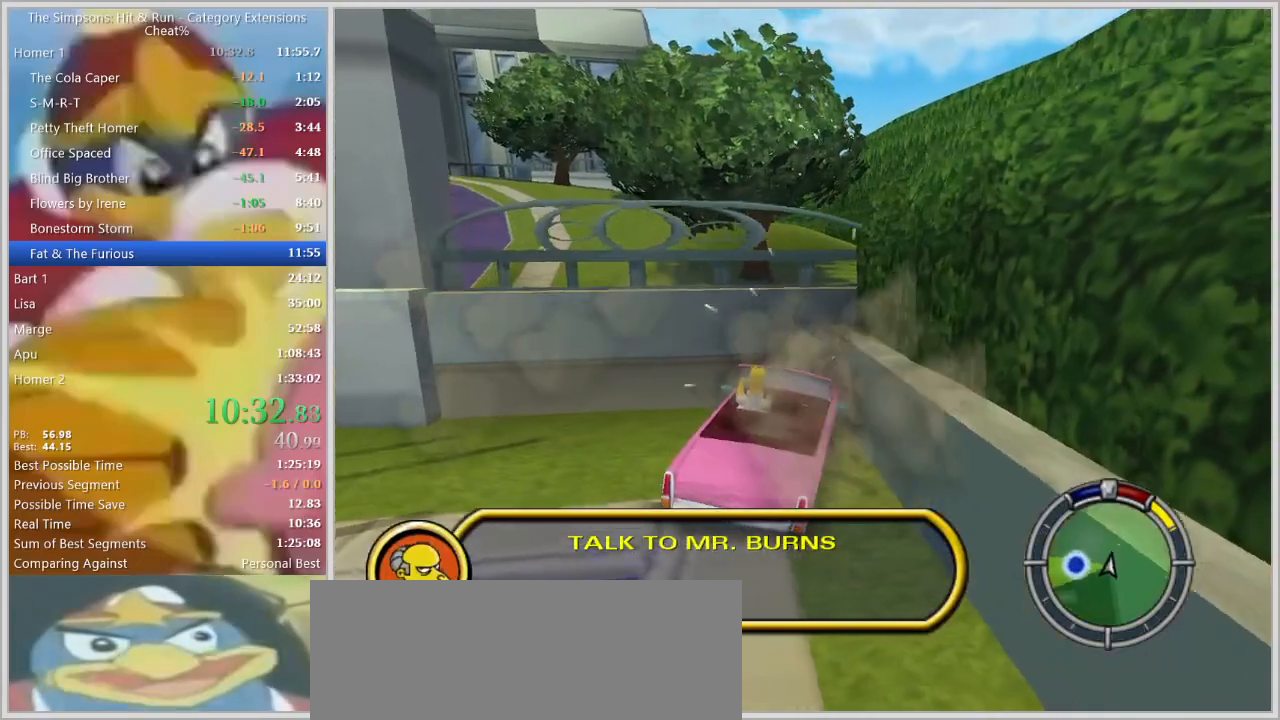
{"keys": ["a"], "events": [[33, "w", "up"], [83, "e", "down"], [183, "e", "up"], [233, "e", "down"], [317, "e", "up"], [367, "e", "down"], [417, "a", "down"], [467, "e", "up"]]}
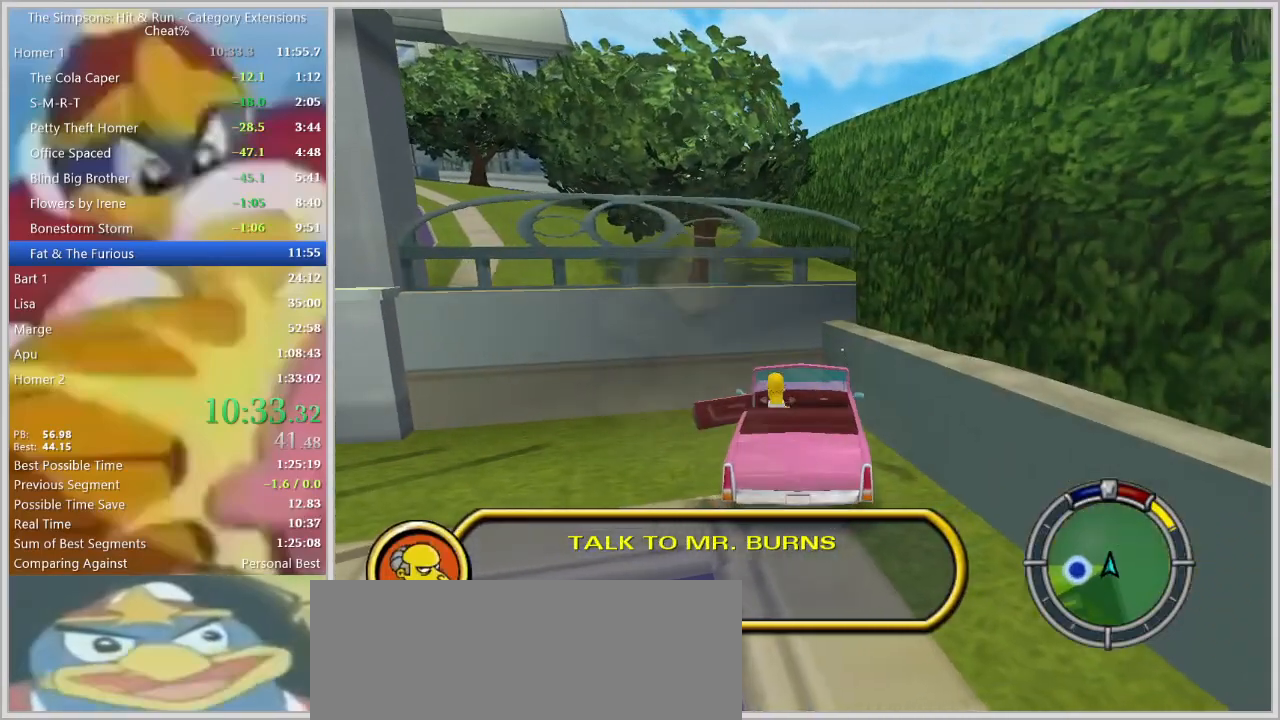
{"keys": ["a", "right", "s", "shift"], "events": [[17, "s", "down"], [433, "right", "down"], [433, "shift", "down"]]}
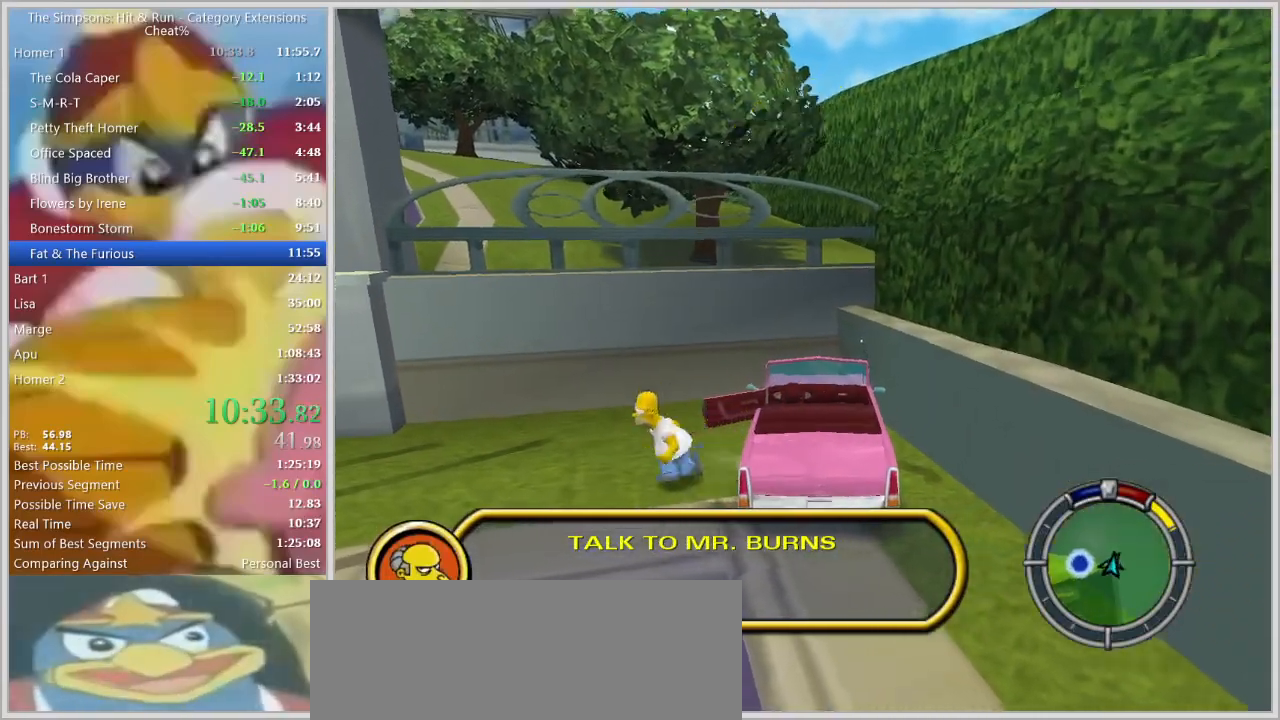
{"keys": ["a", "right", "shift", "w"], "events": [[67, "s", "up"], [450, "w", "down"]]}
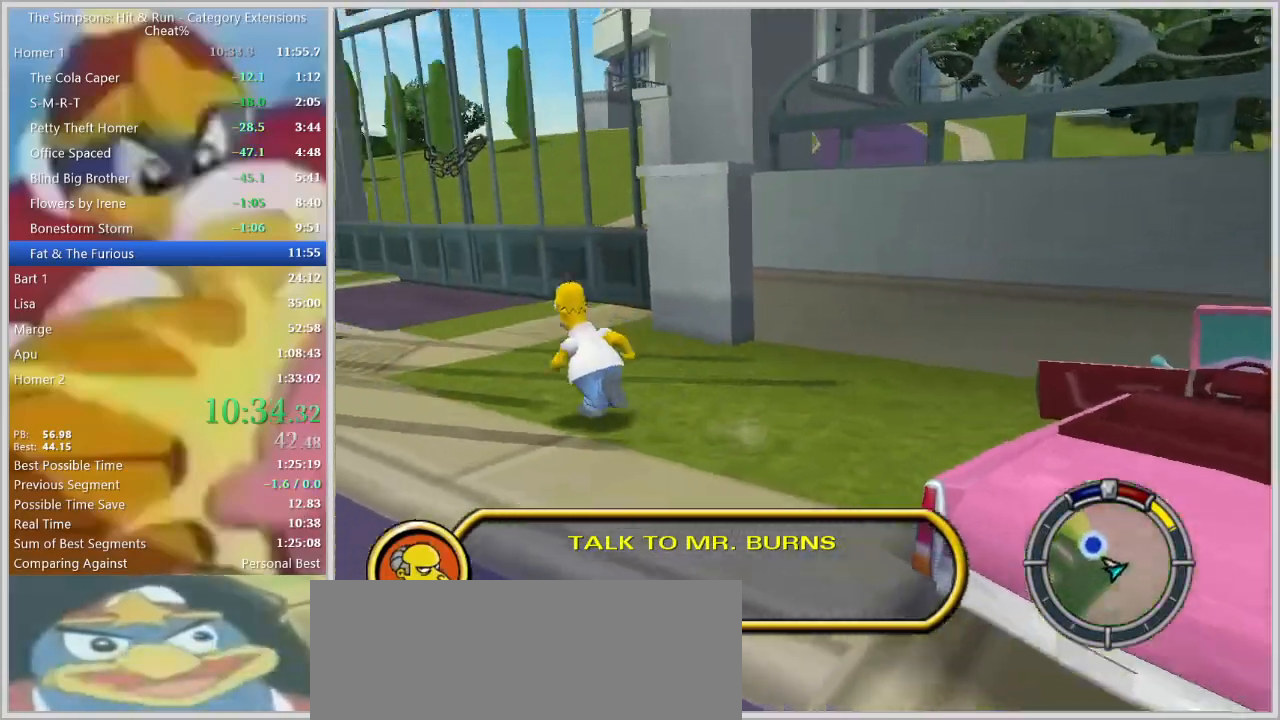
{"keys": ["shift", "w"], "events": [[83, "right", "up"], [133, "a", "up"], [233, "a", "down"], [450, "a", "up"]]}
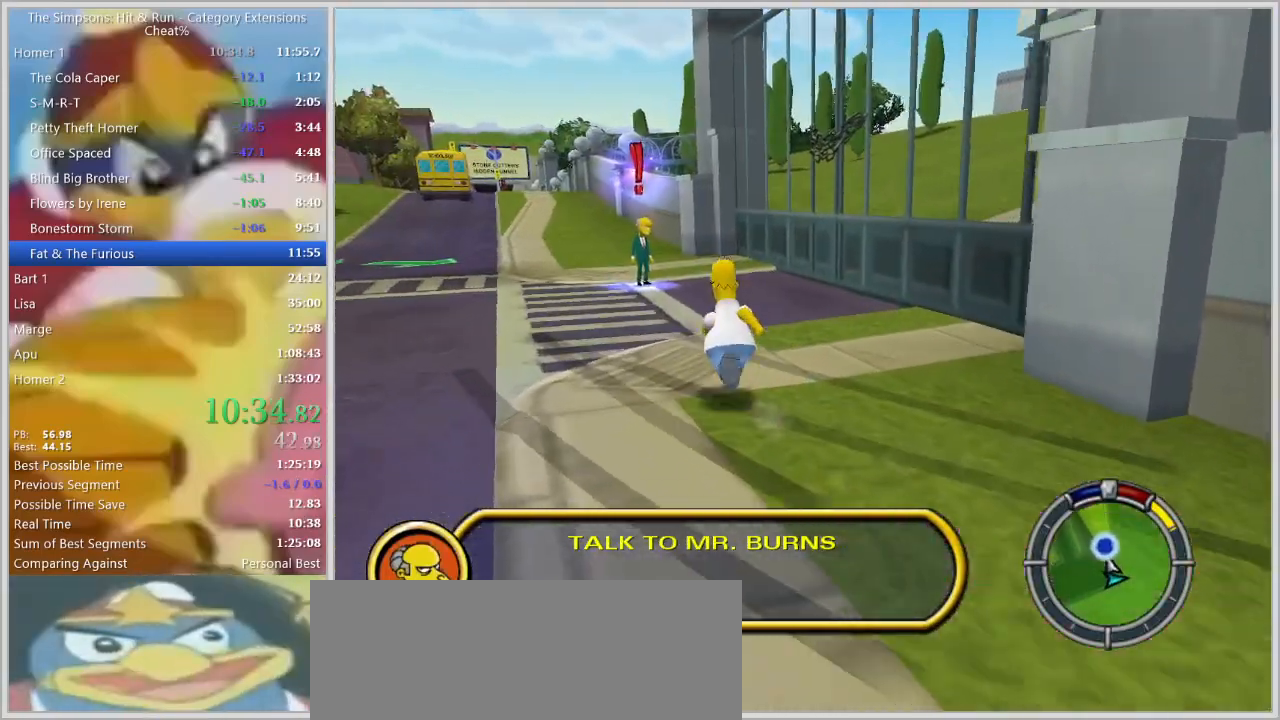
{"keys": ["shift", "w"], "events": [[150, "a", "down"], [283, "a", "up"]]}
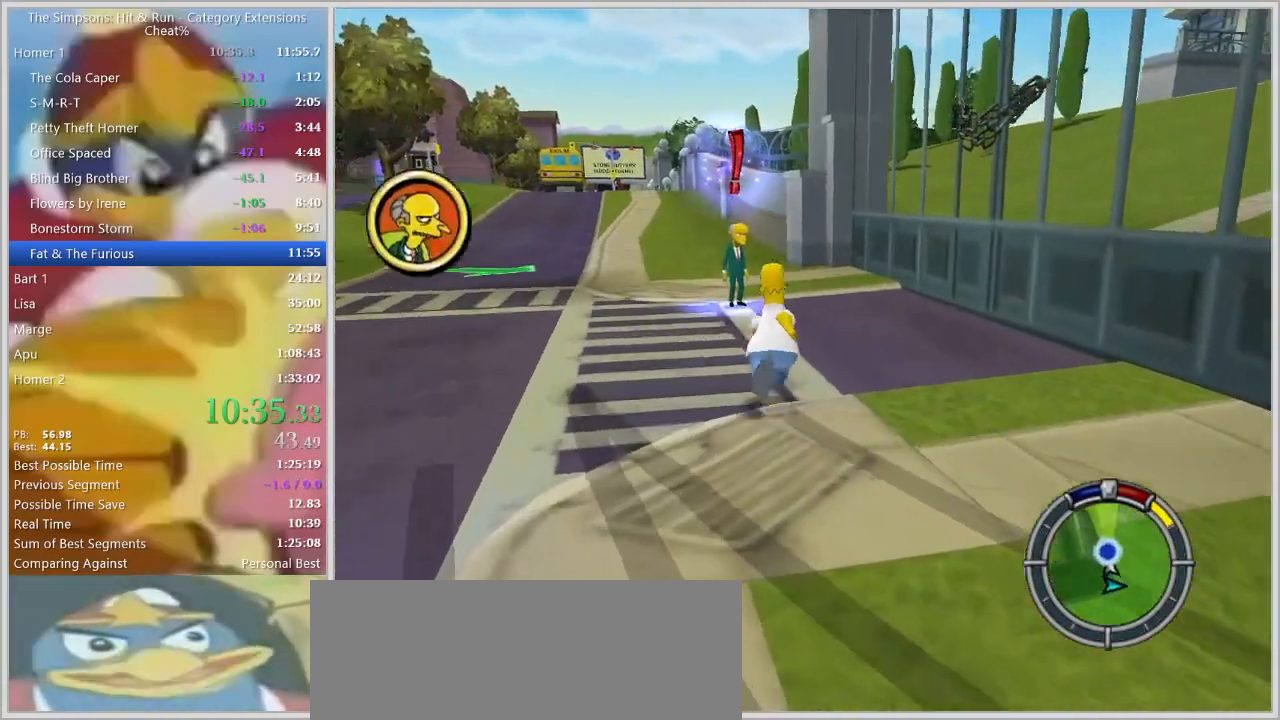
{"keys": ["e", "shift", "w"], "events": [[33, "e", "down"], [67, "e", "up"], [167, "e", "down"], [217, "e", "up"], [300, "a", "down"], [300, "e", "down"], [400, "e", "up"], [450, "a", "up"], [500, "e", "down"]]}
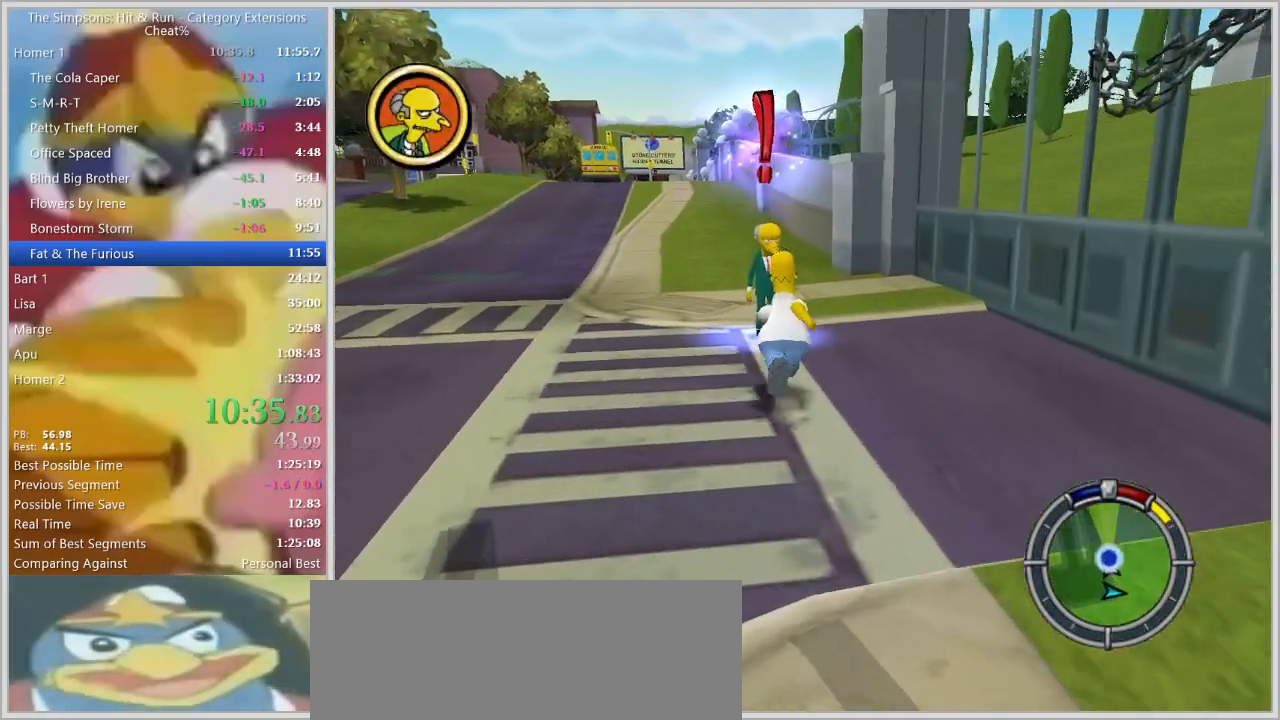
{"keys": ["ctrl", "e", "shift", "w"], "events": [[83, "e", "up"], [133, "e", "down"], [233, "e", "up"], [317, "e", "down"], [367, "ctrl", "down"], [367, "e", "up"], [417, "e", "down"]]}
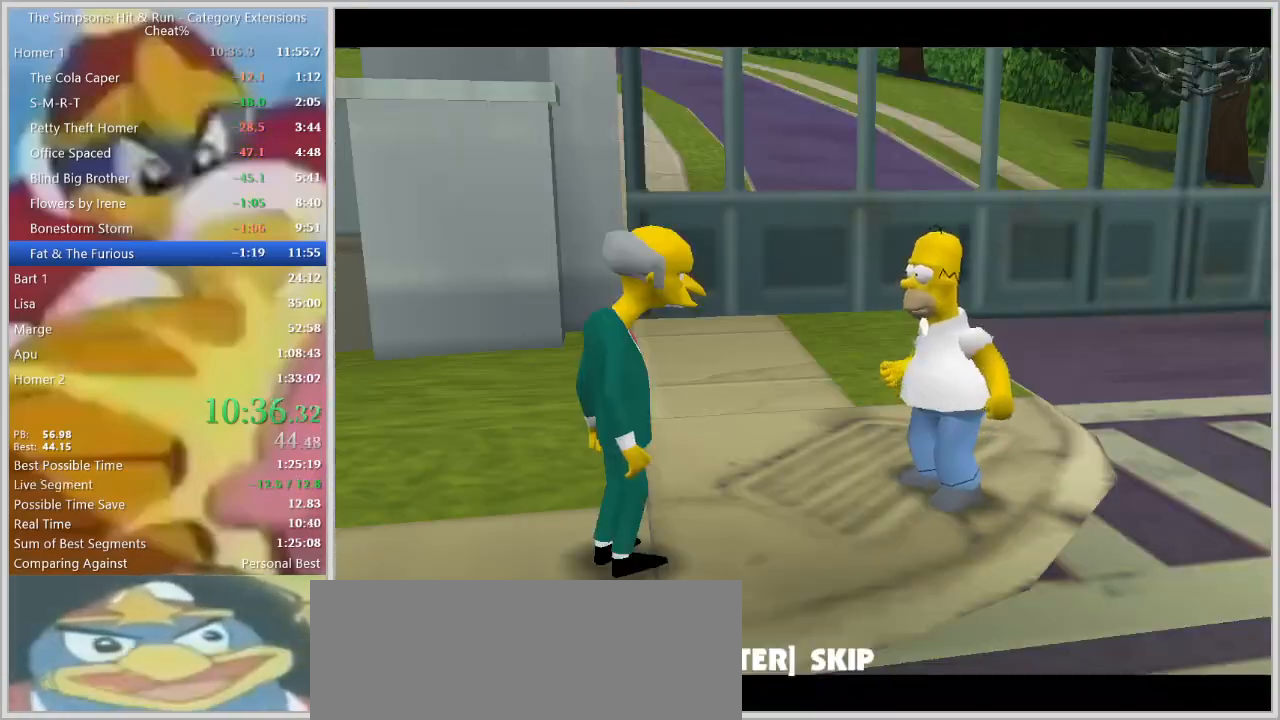
{"keys": ["ctrl", "s", "shift"], "events": [[17, "e", "up"], [17, "w", "up"], [100, "s", "down"]]}
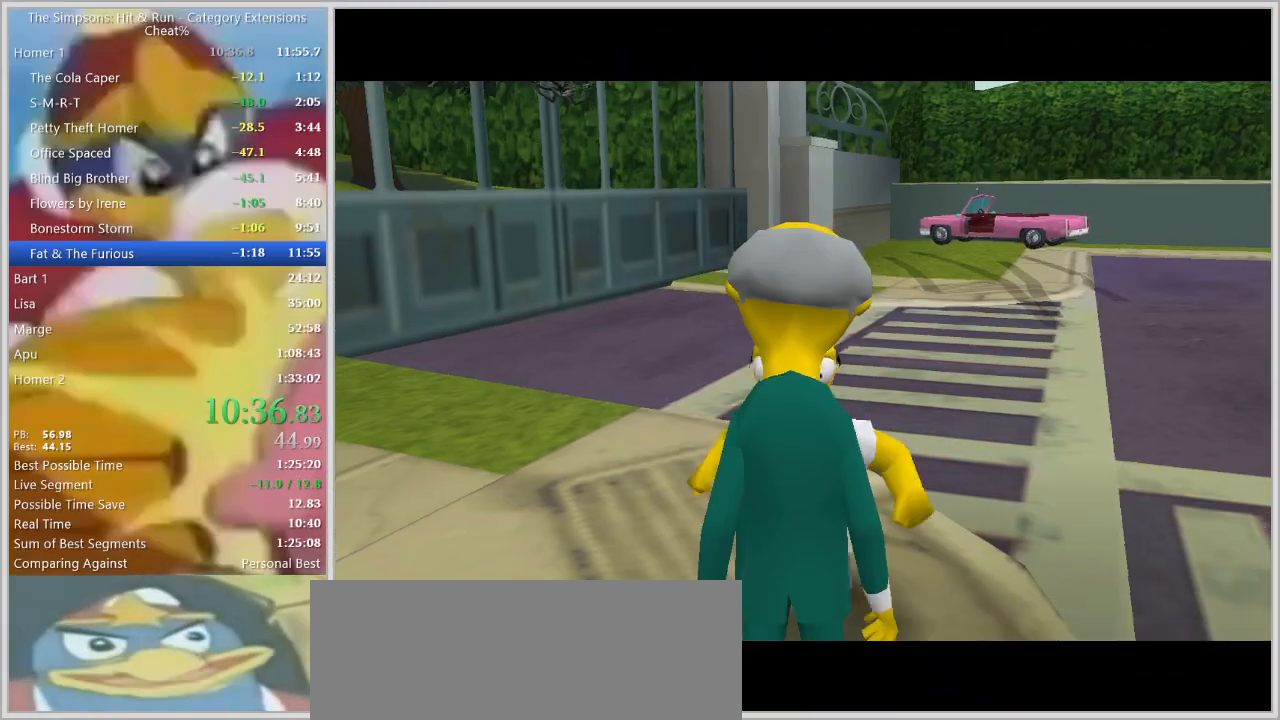
{"keys": ["s", "shift"], "events": [[67, "space", "down"], [100, "q", "down"], [267, "q", "up"], [267, "space", "up"], [317, "ctrl", "up"]]}
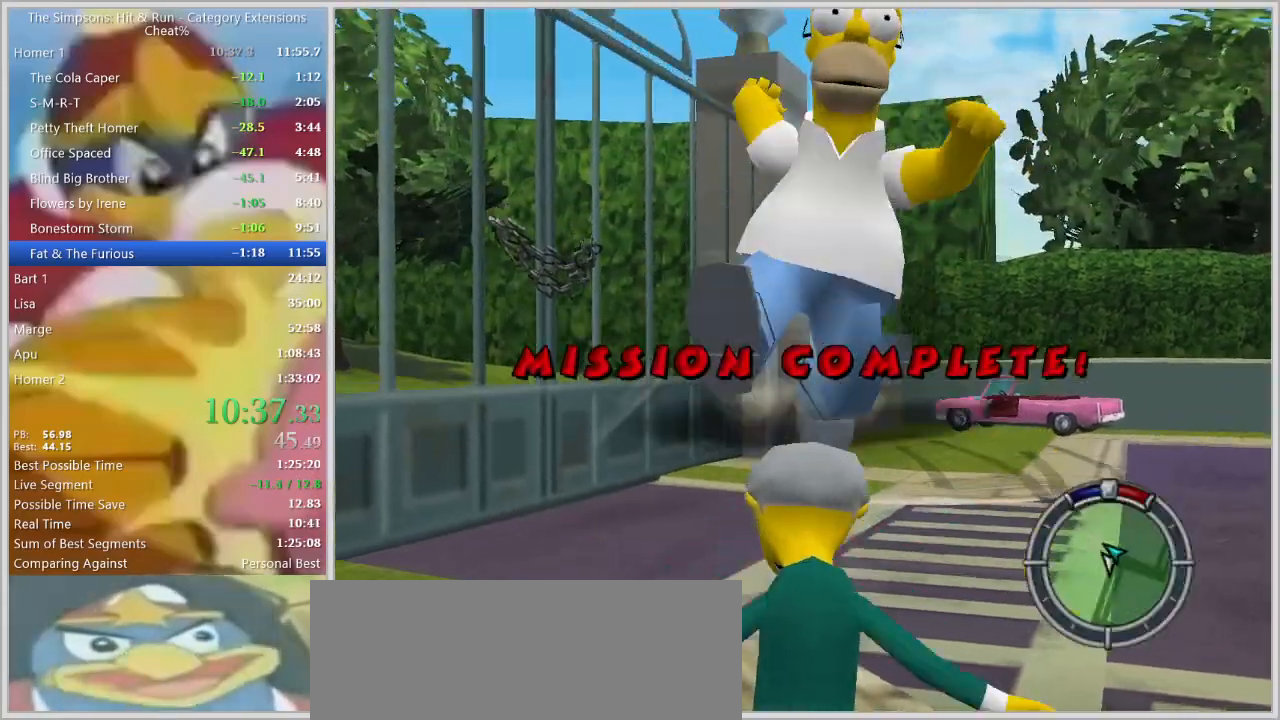
{"keys": ["s", "space"], "events": [[83, "space", "down"], [133, "shift", "up"], [233, "space", "up"], [467, "space", "down"]]}
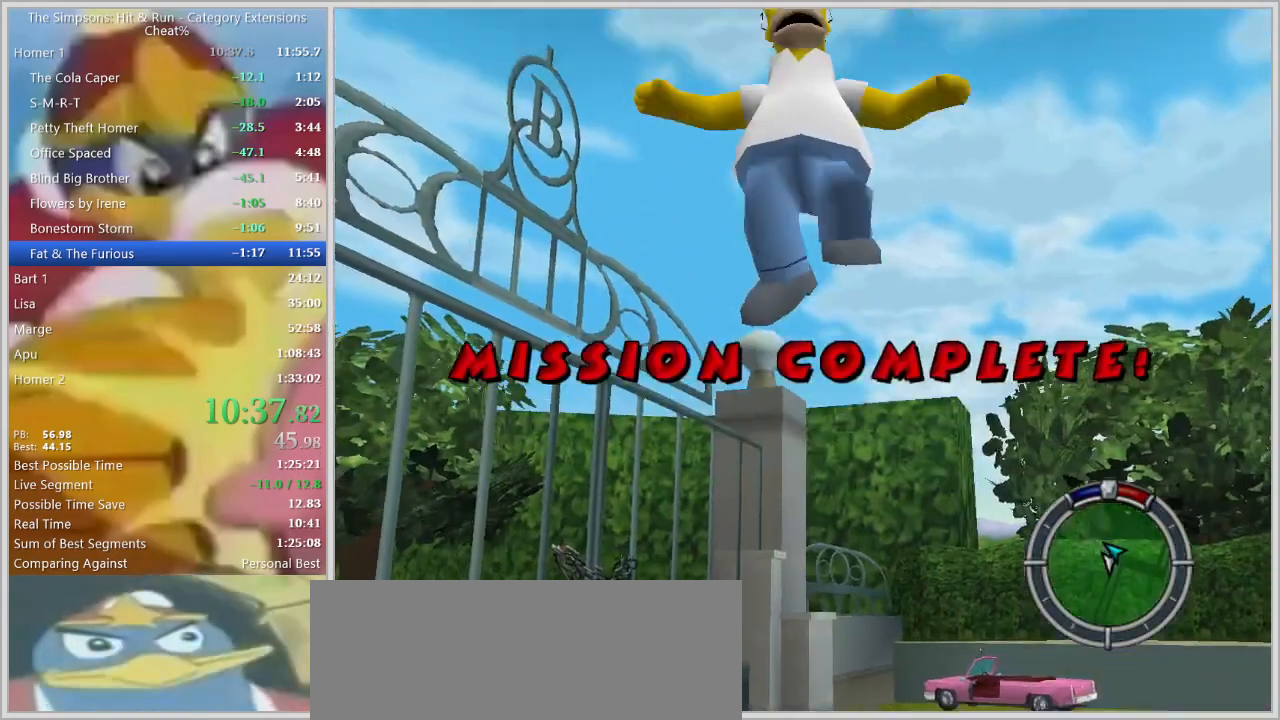
{"keys": [], "events": [[17, "q", "down"], [50, "s", "up"], [50, "space", "up"], [150, "q", "up"]]}
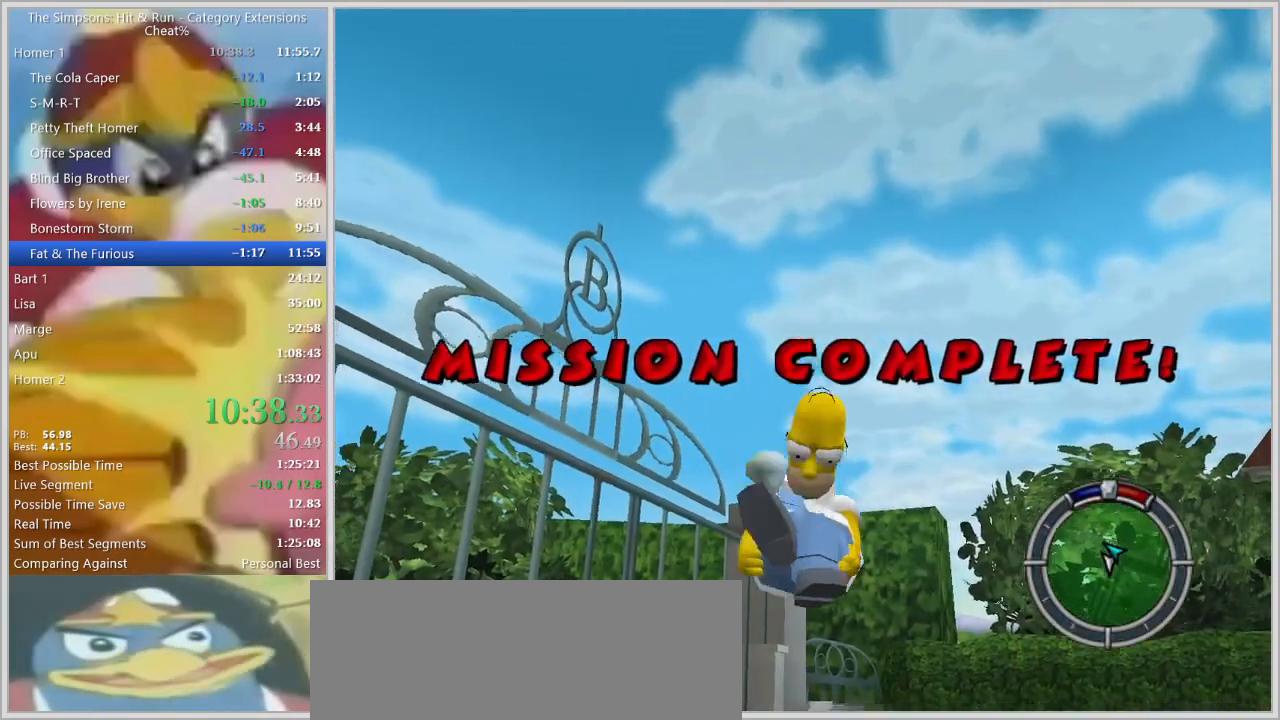
{"keys": ["s"], "events": [[150, "s", "down"], [217, "d", "down"], [267, "space", "down"], [300, "q", "down"], [400, "space", "up"], [450, "q", "up"], [500, "d", "up"]]}
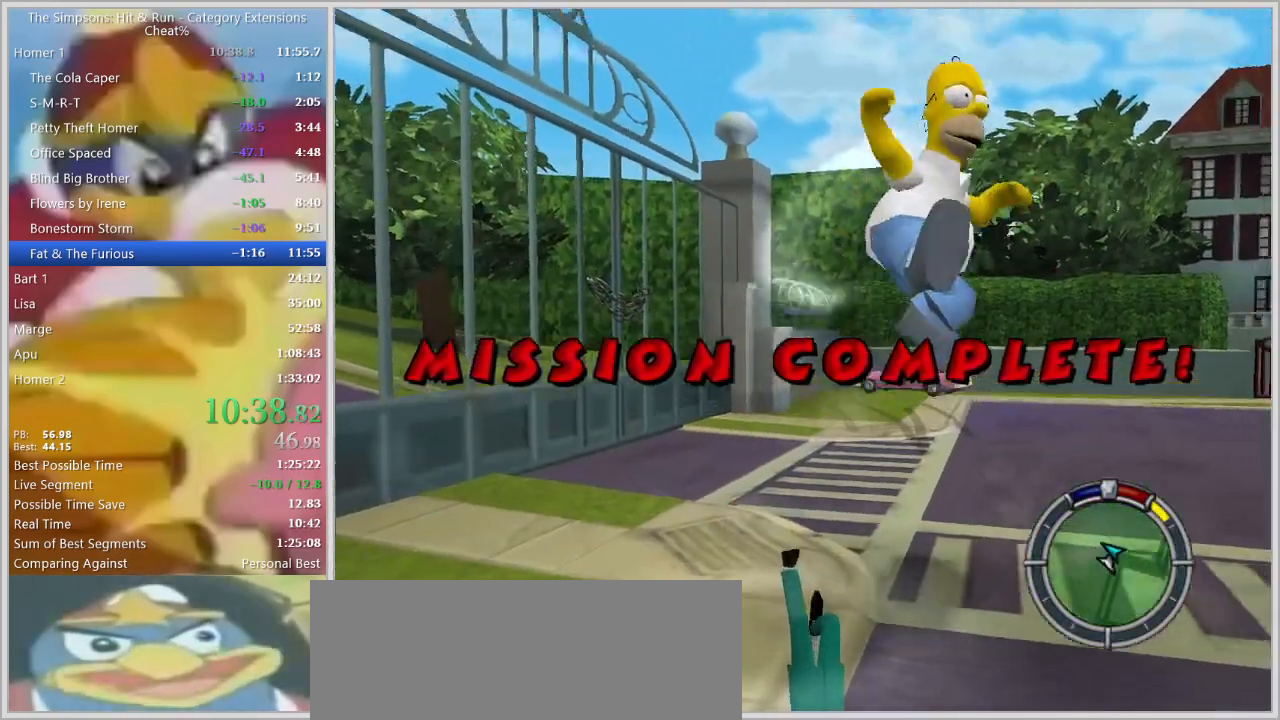
{"keys": ["d"], "events": [[133, "a", "down"], [183, "s", "up"], [317, "d", "down"], [367, "a", "up"]]}
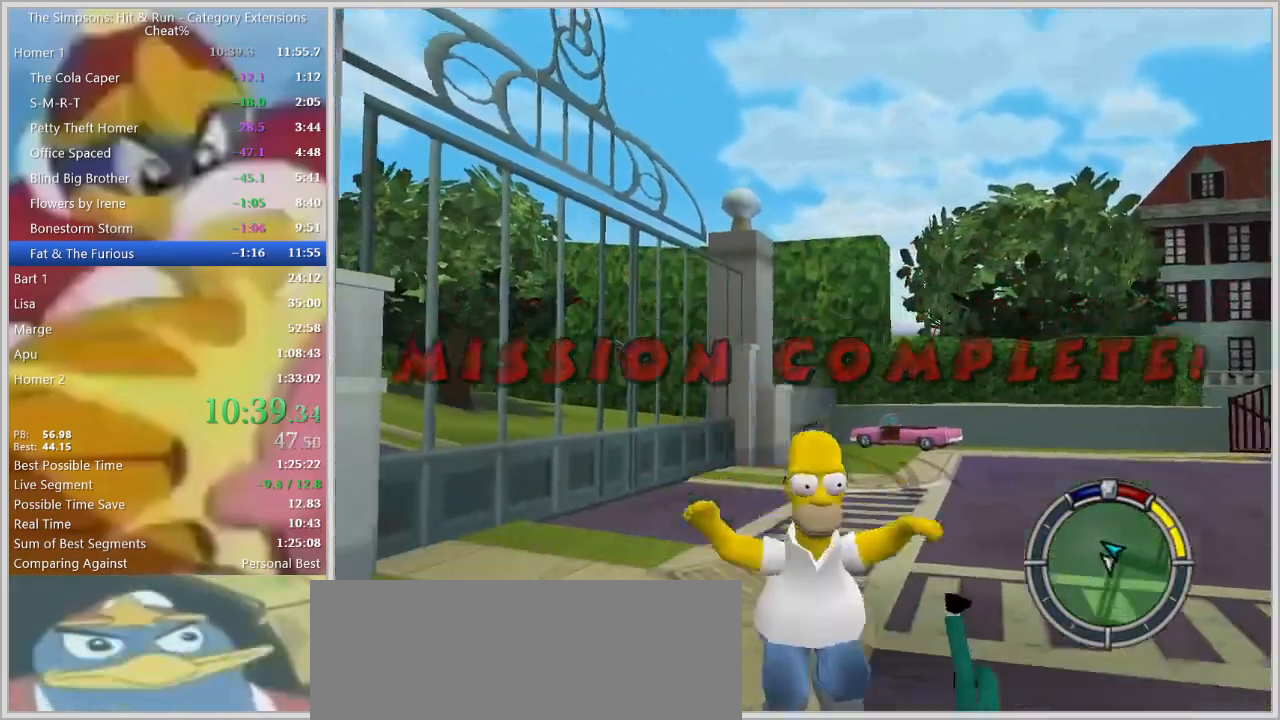
{"keys": ["d"], "events": [[50, "w", "down"], [150, "space", "down"], [200, "q", "down"], [300, "space", "up"], [333, "q", "up"], [383, "w", "up"]]}
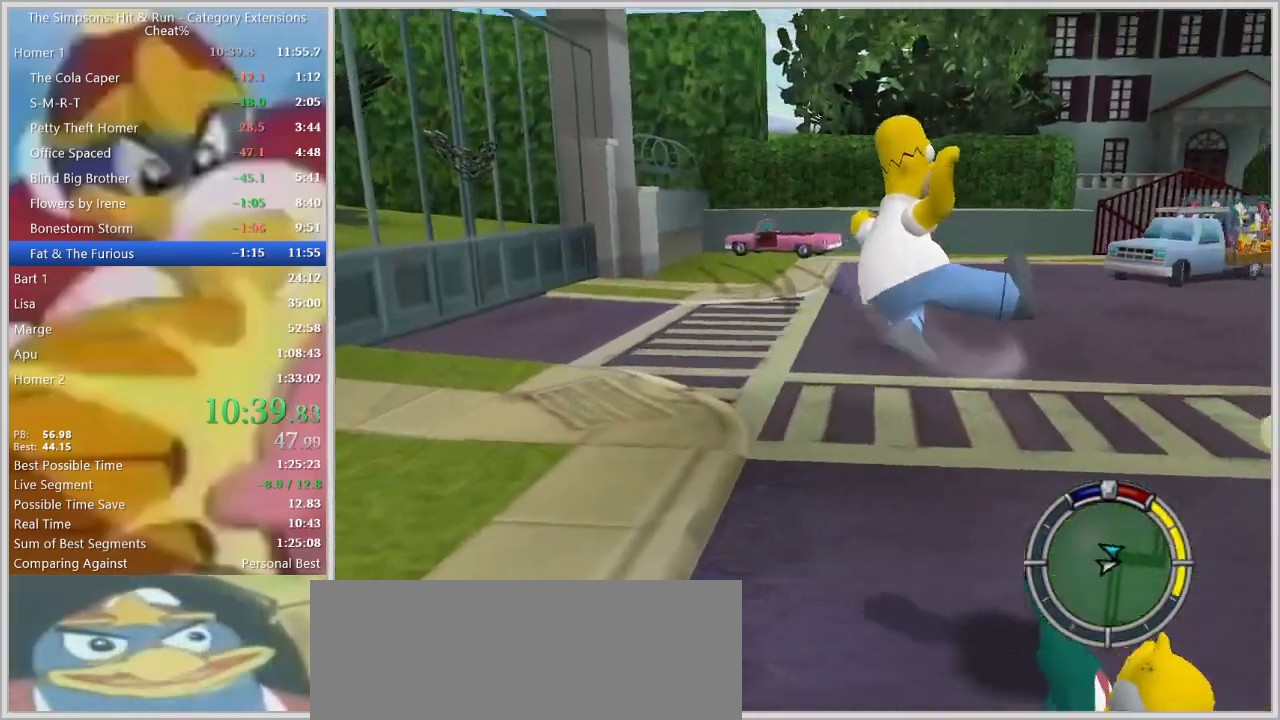
{"keys": [], "events": [[167, "d", "up"]]}
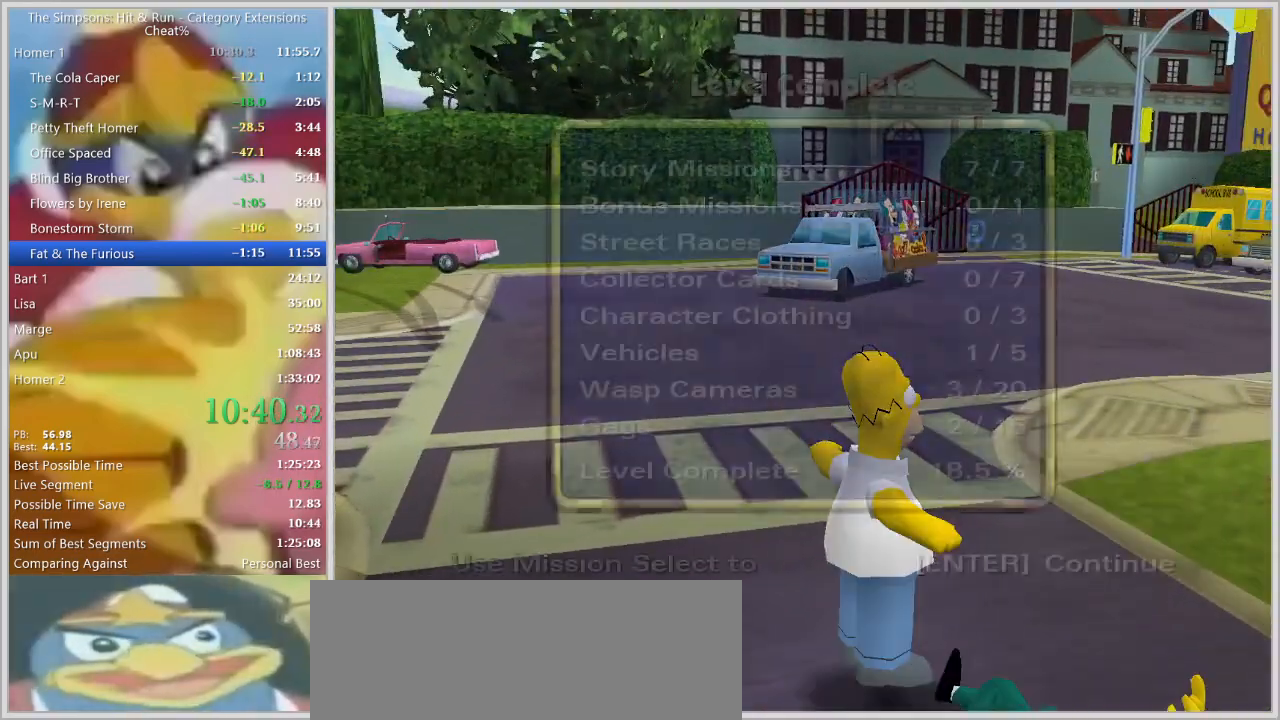
{"keys": [], "events": []}
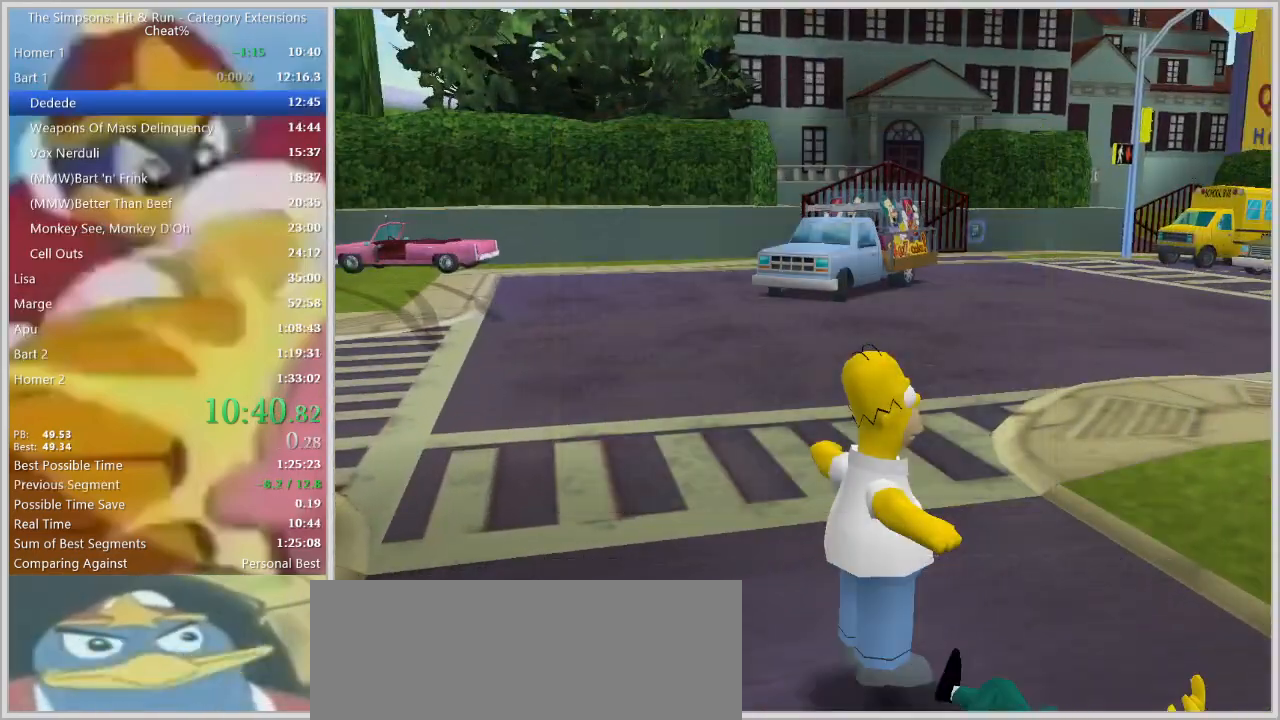
{"keys": [], "events": [[250, "down", "down"], [333, "down", "up"]]}